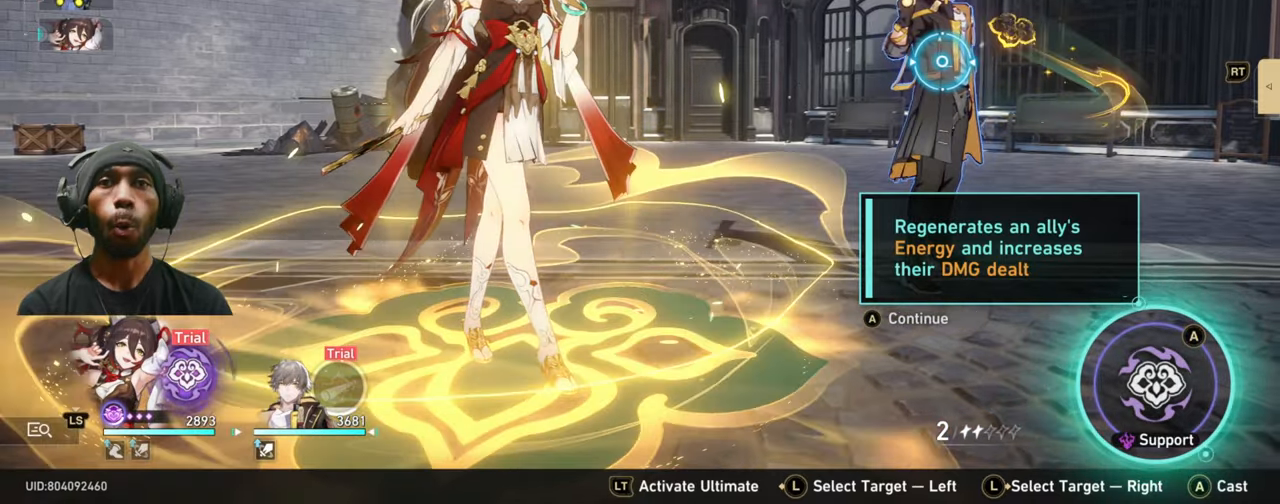
Gameplay with a controller (Xbox layout); each line is a JSON object with the inputs held at the frame after it (dt_ms = milliseconds from this image to that frame). "events" lists button and stick changes between this image and that frame as [ms after this image, input, new state], when the widget could be followed in between. Not read: L3 R3.
{"dt_ms": 500, "buttons": [], "left_stick": "center", "right_stick": "center", "events": [[84, "A", "down"], [217, "A", "up"]]}
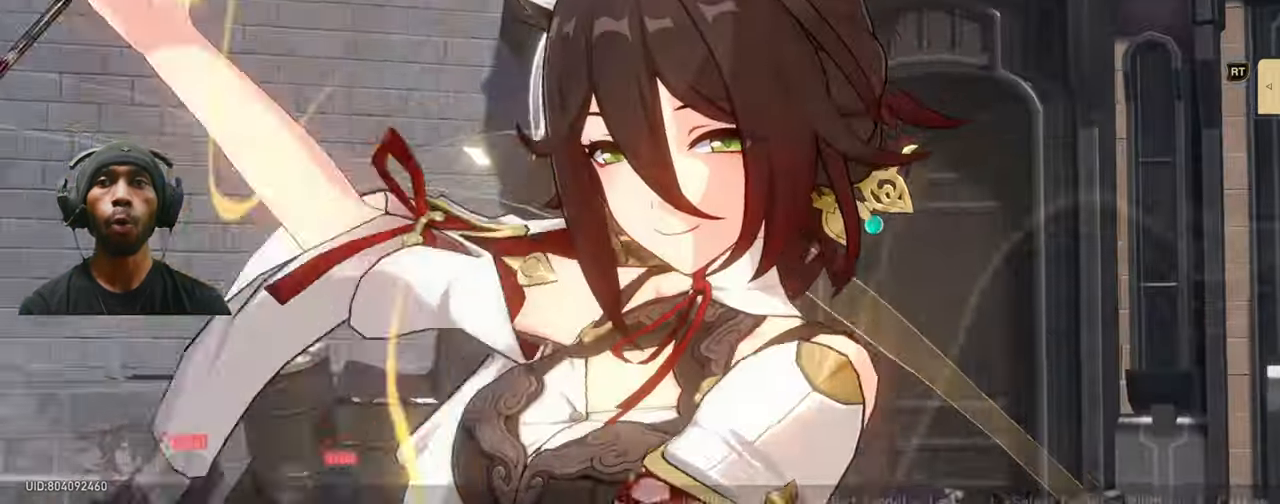
{"dt_ms": 500, "buttons": [], "left_stick": "center", "right_stick": "center", "events": [[300, "Y", "down"], [317, "Y", "up"]]}
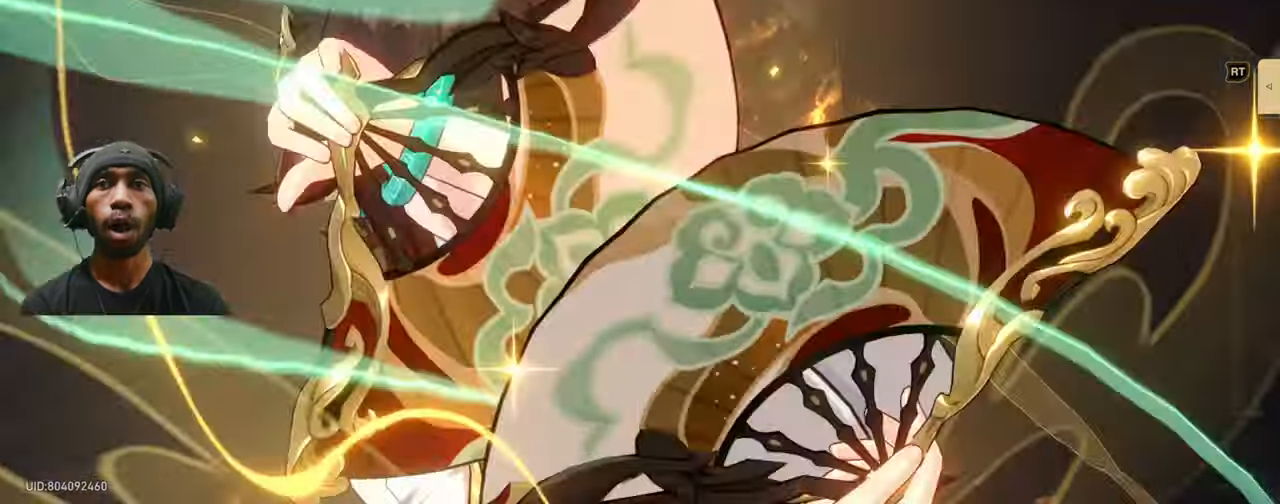
{"dt_ms": 500, "buttons": [], "left_stick": "center", "right_stick": "center"}
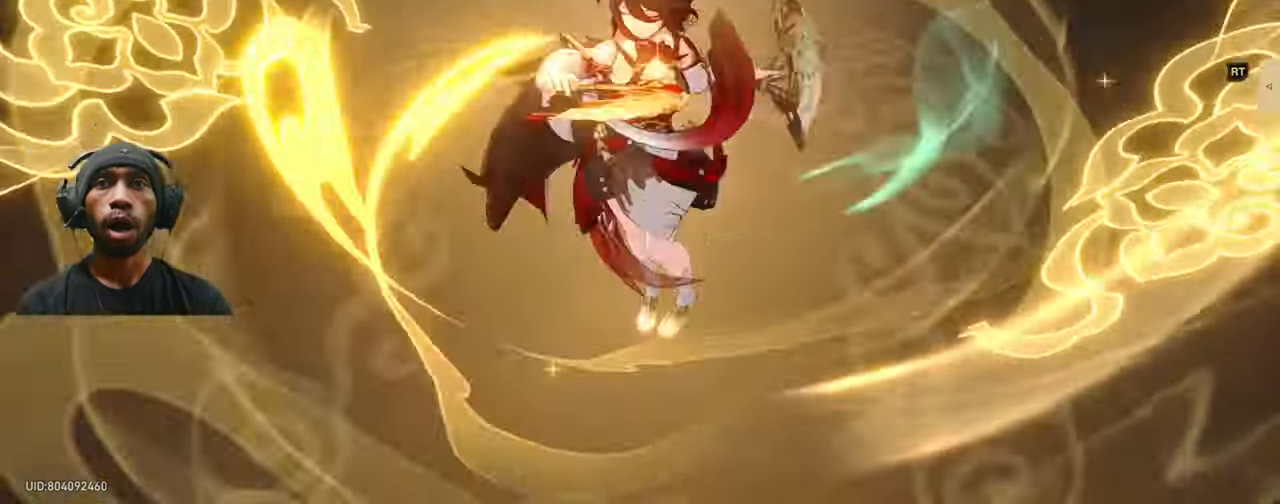
{"dt_ms": 500, "buttons": [], "left_stick": "center", "right_stick": "center"}
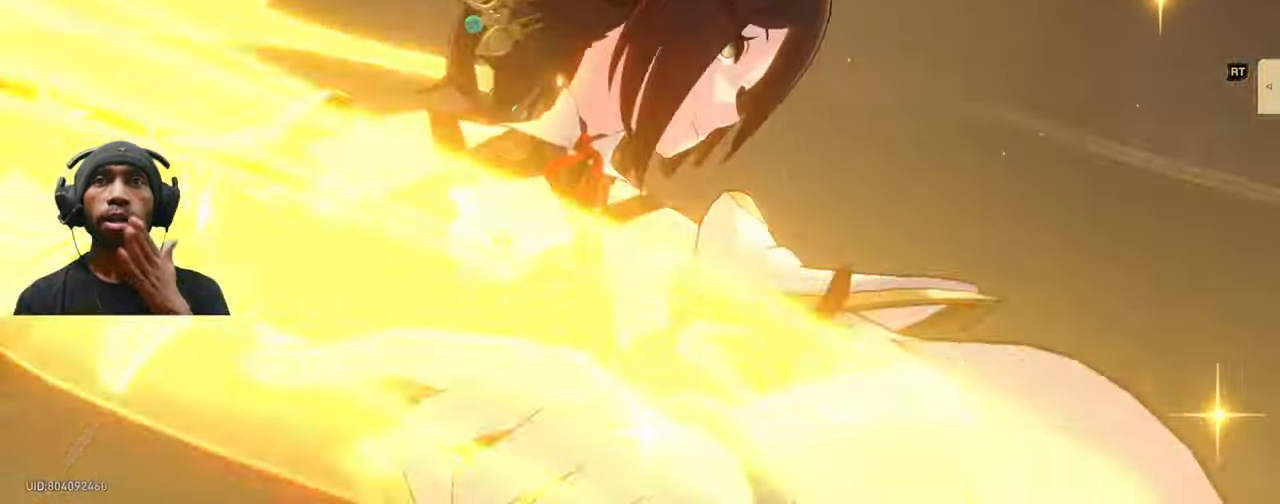
{"dt_ms": 1000, "buttons": [], "left_stick": "center", "right_stick": "center"}
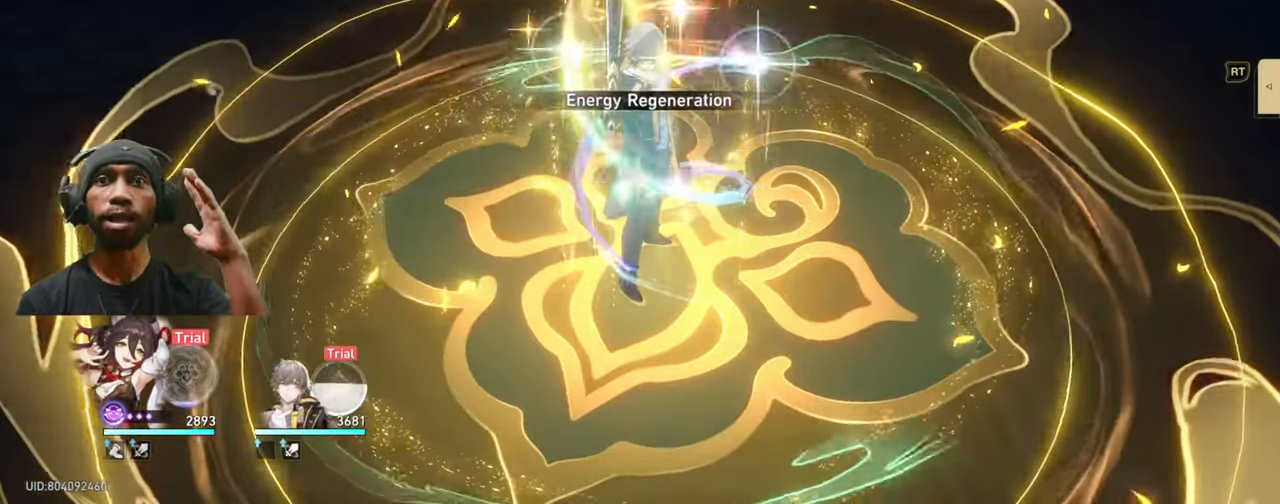
{"dt_ms": 500, "buttons": [], "left_stick": "center", "right_stick": "center", "events": []}
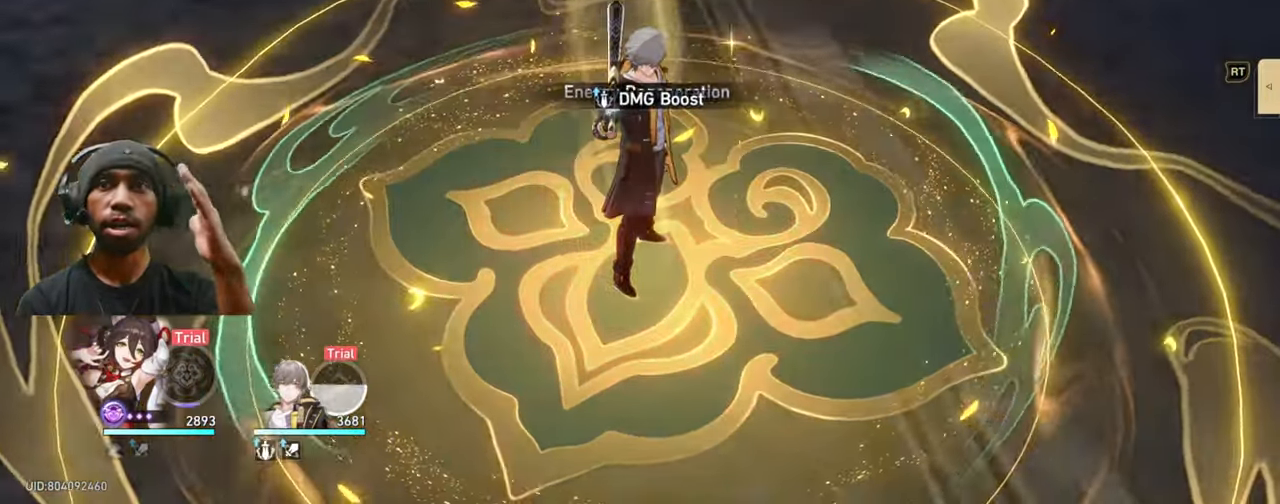
{"dt_ms": 500, "buttons": [], "left_stick": "center", "right_stick": "center", "events": []}
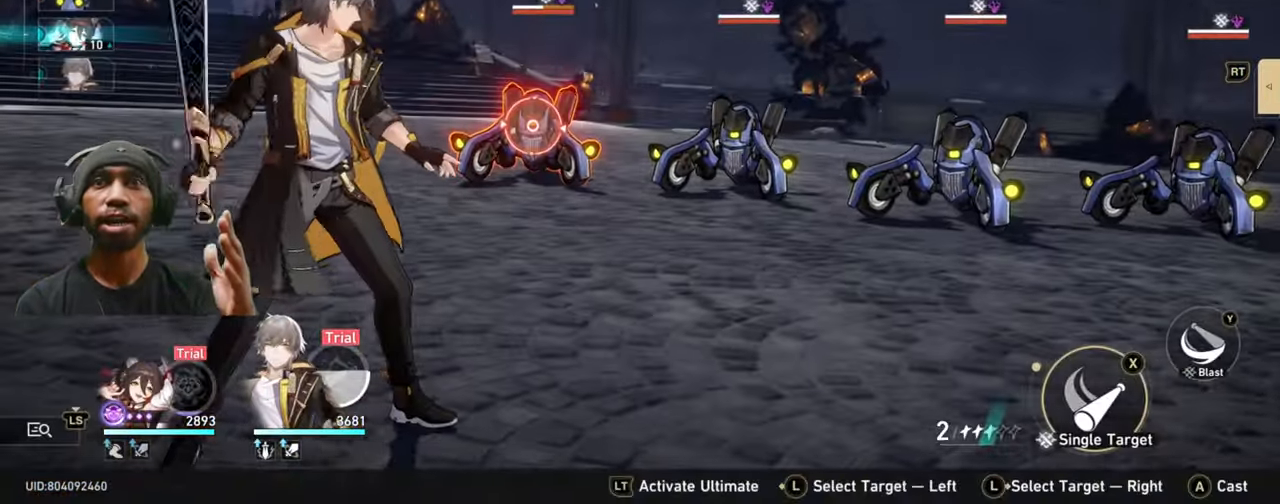
{"dt_ms": 500, "buttons": [], "left_stick": "center", "right_stick": "center", "events": []}
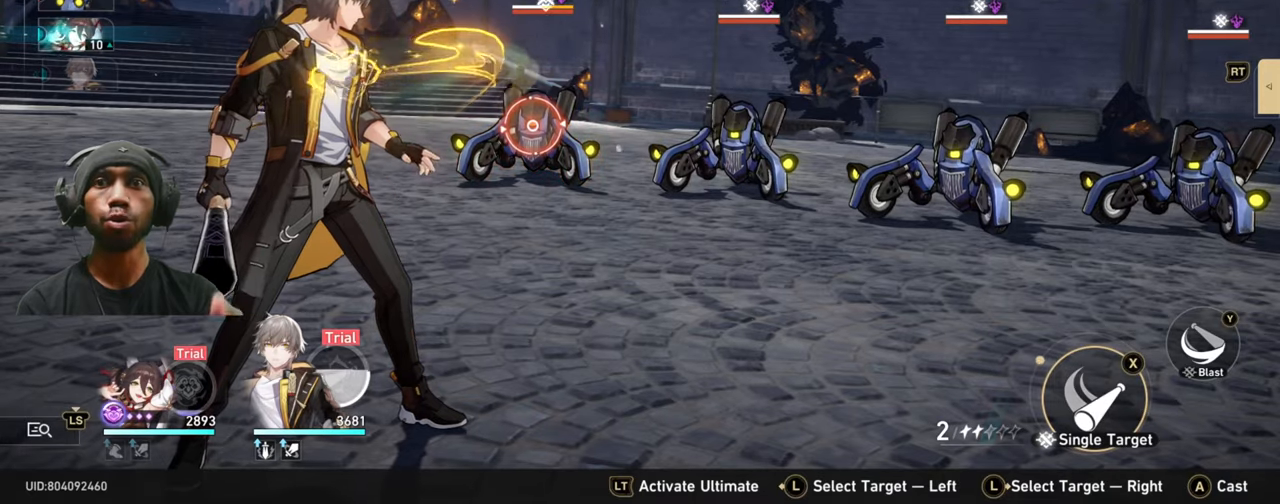
{"dt_ms": 500, "buttons": [], "left_stick": "center", "right_stick": "center", "events": []}
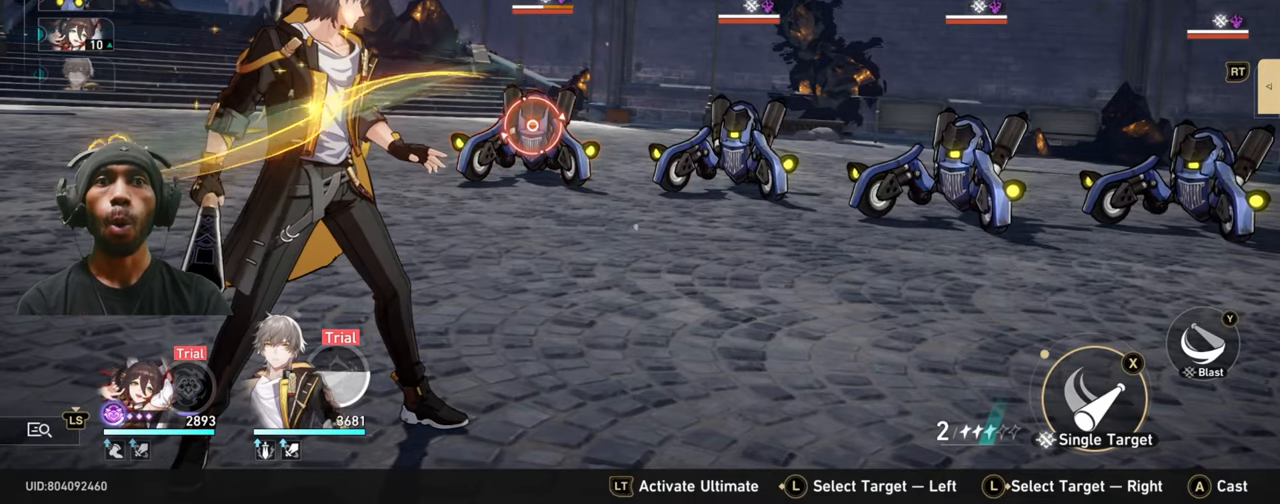
{"dt_ms": 500, "buttons": [], "left_stick": "center", "right_stick": "center", "events": []}
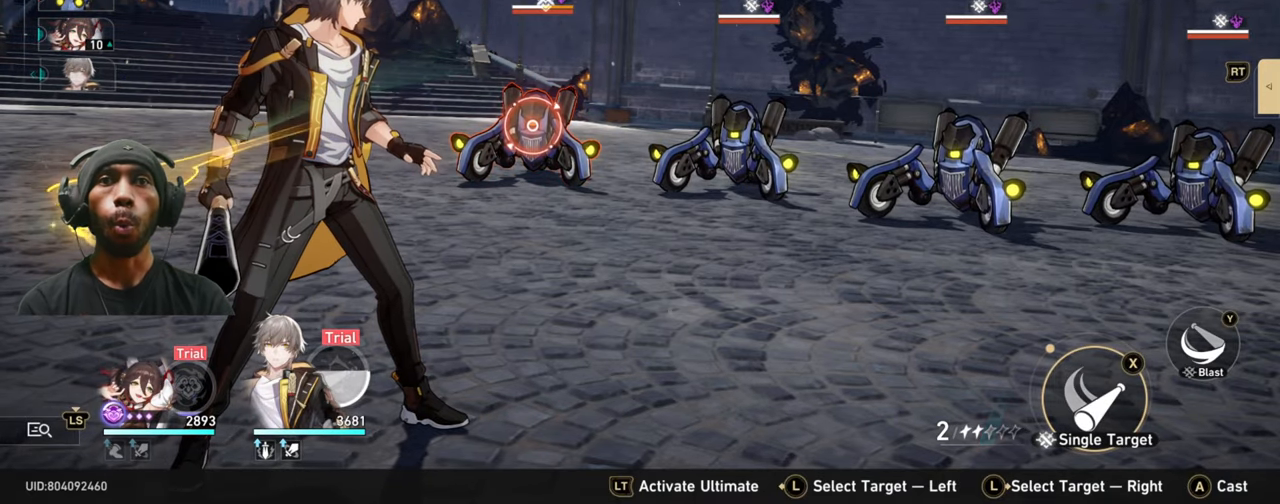
{"dt_ms": 500, "buttons": [], "left_stick": "center", "right_stick": "center", "events": [[233, "Y", "down"], [383, "Y", "up"]]}
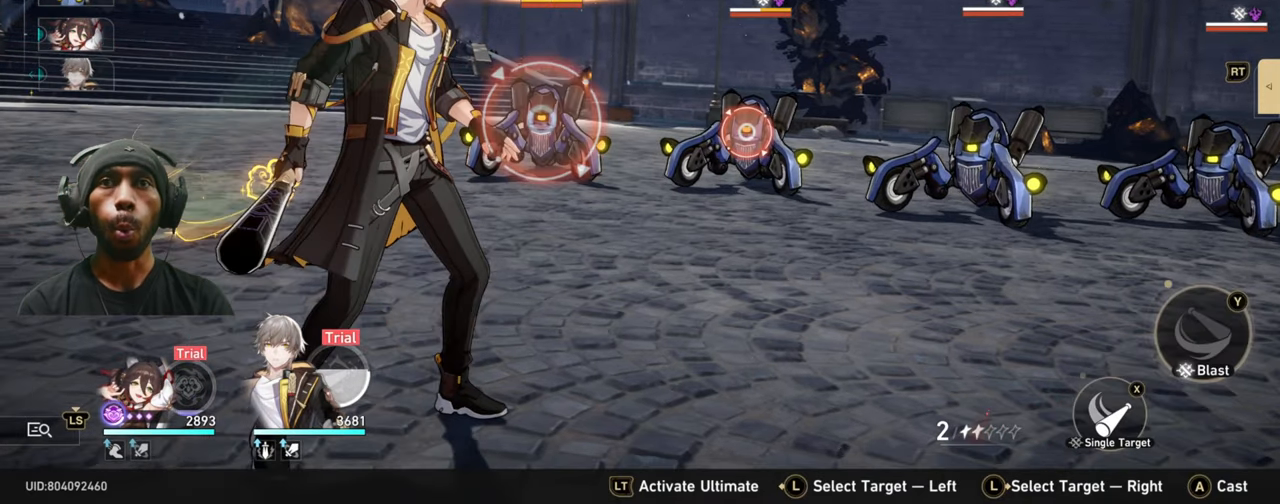
{"dt_ms": 500, "buttons": [], "left_stick": "center", "right_stick": "center", "events": []}
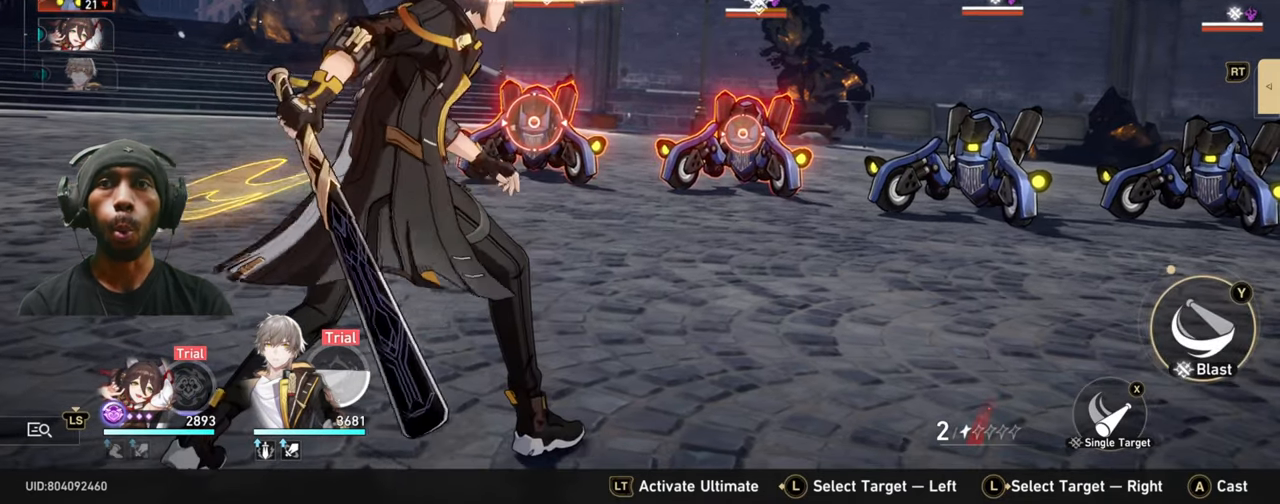
{"dt_ms": 500, "buttons": [], "left_stick": "center", "right_stick": "center", "events": [[333, "left_stick", "right"], [500, "left_stick", "center"]]}
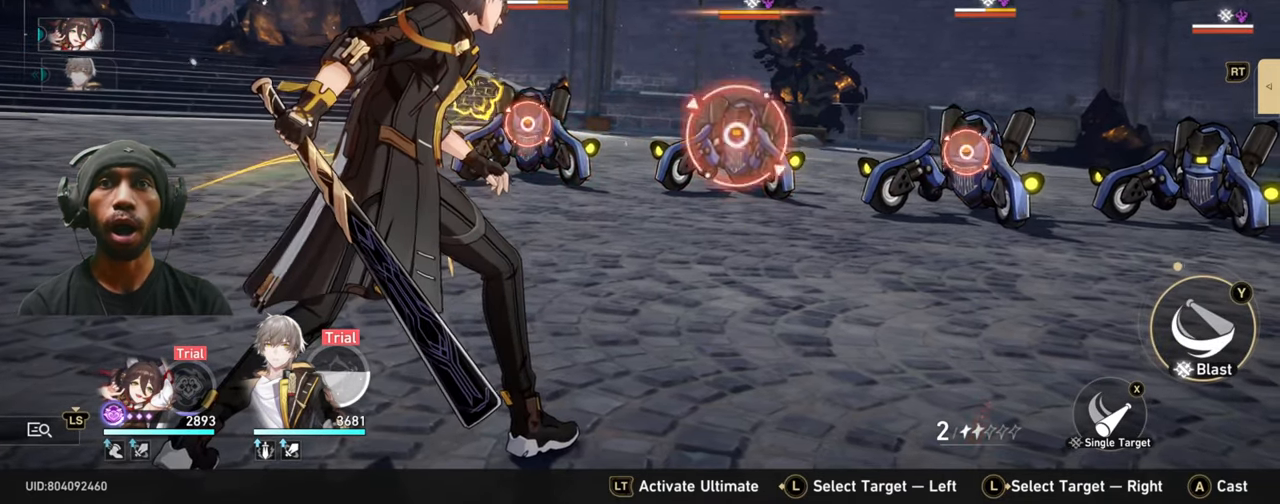
{"dt_ms": 500, "buttons": [], "left_stick": "center", "right_stick": "center", "events": []}
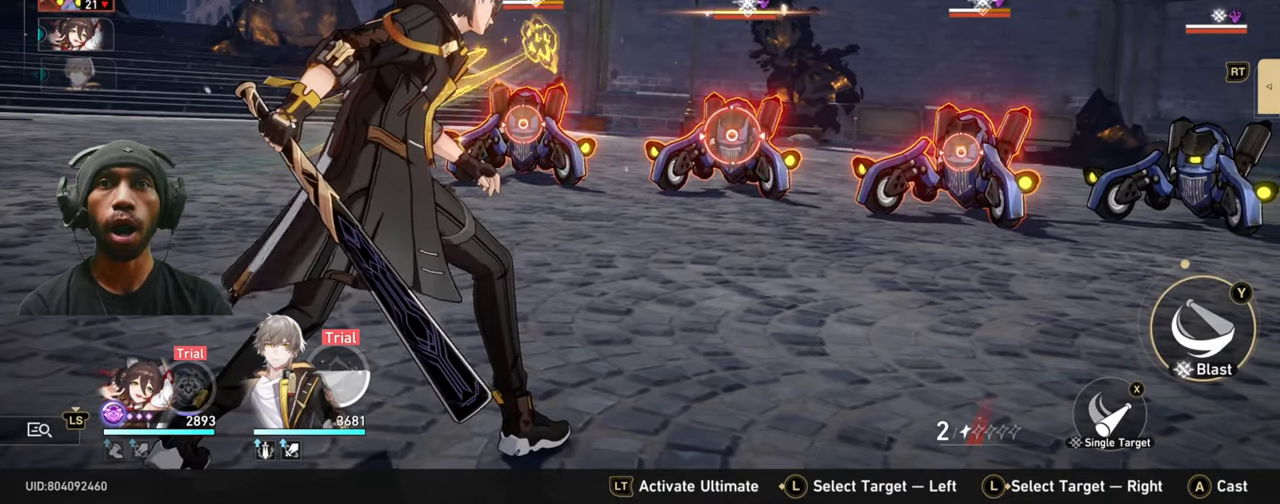
{"dt_ms": 500, "buttons": [], "left_stick": "center", "right_stick": "center", "events": []}
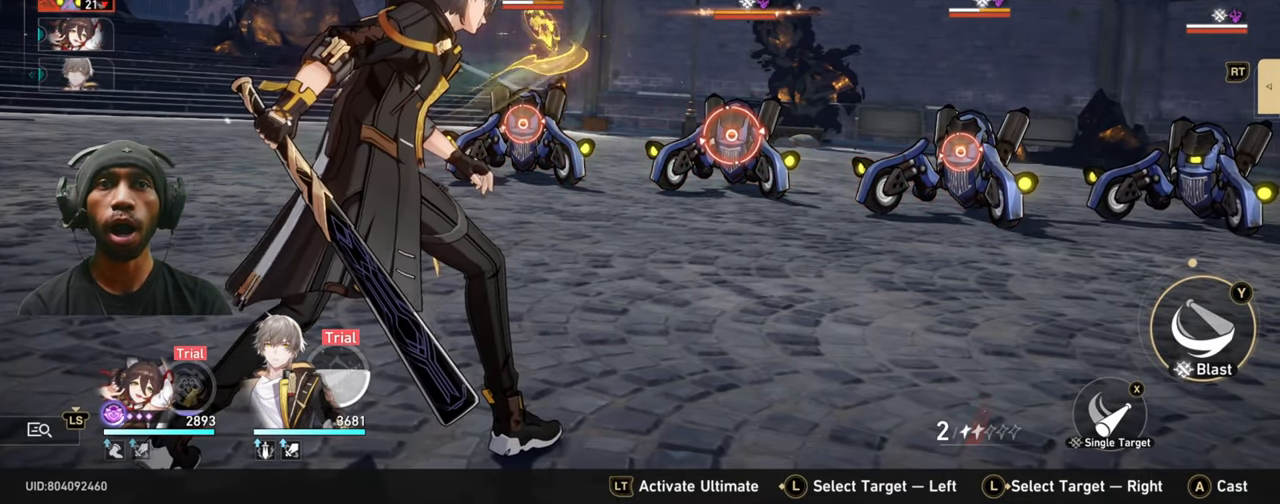
{"dt_ms": 500, "buttons": [], "left_stick": "center", "right_stick": "center", "events": []}
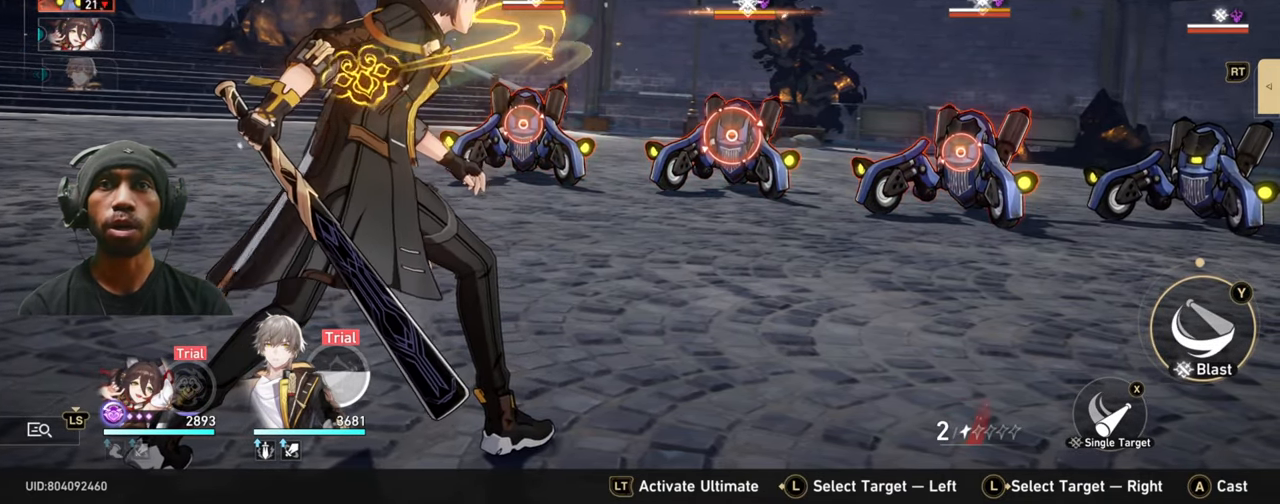
{"dt_ms": 500, "buttons": [], "left_stick": "center", "right_stick": "center", "events": []}
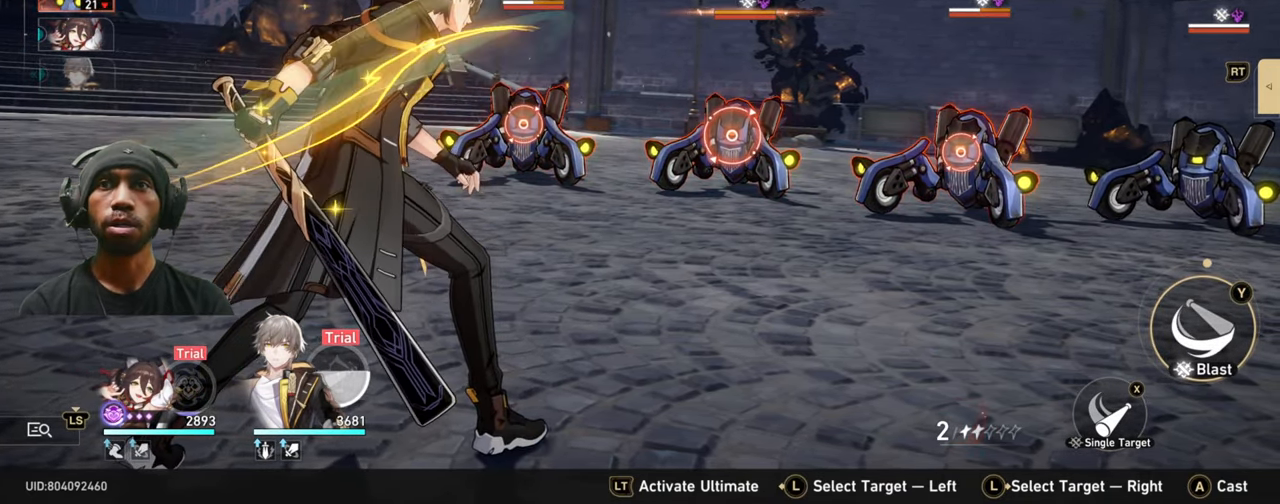
{"dt_ms": 500, "buttons": ["A"], "left_stick": "center", "right_stick": "center", "events": [[467, "A", "down"]]}
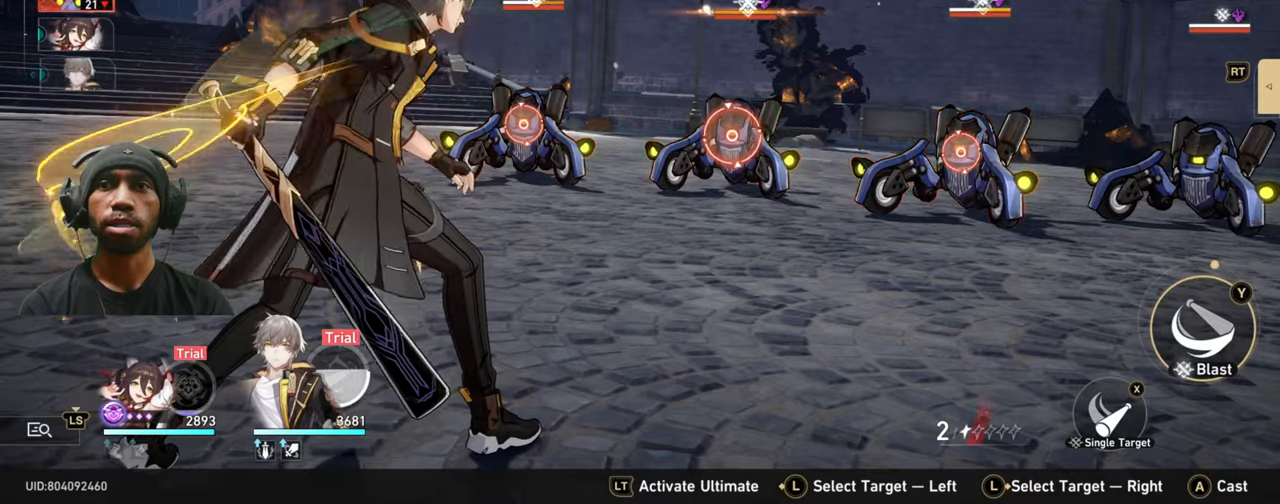
{"dt_ms": 500, "buttons": [], "left_stick": "center", "right_stick": "center", "events": [[167, "A", "up"]]}